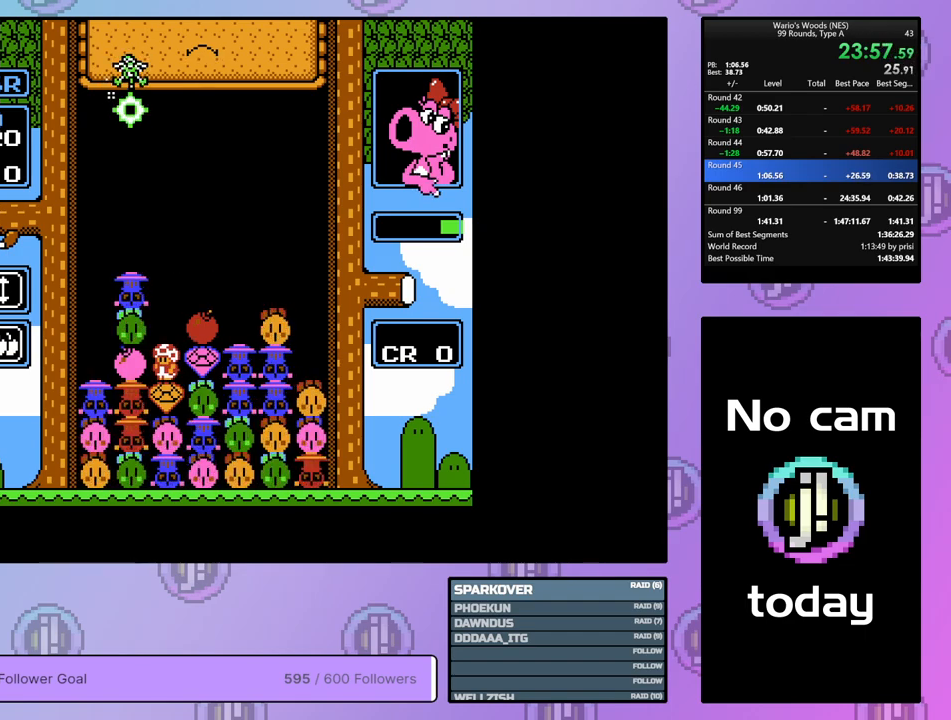
Gameplay with a controller (Nintendo layout); each line is a JSON object with the inputs held at the frame after it. "events" lists button and stick changes between this image and that frame as [ms after this image, input, new state], when the widget could be followed in between. Not read: L3 R3.
{"buttons": ["A", "DPAD_LEFT"], "events": [[217, "DPAD_LEFT", "down"], [500, "A", "down"]]}
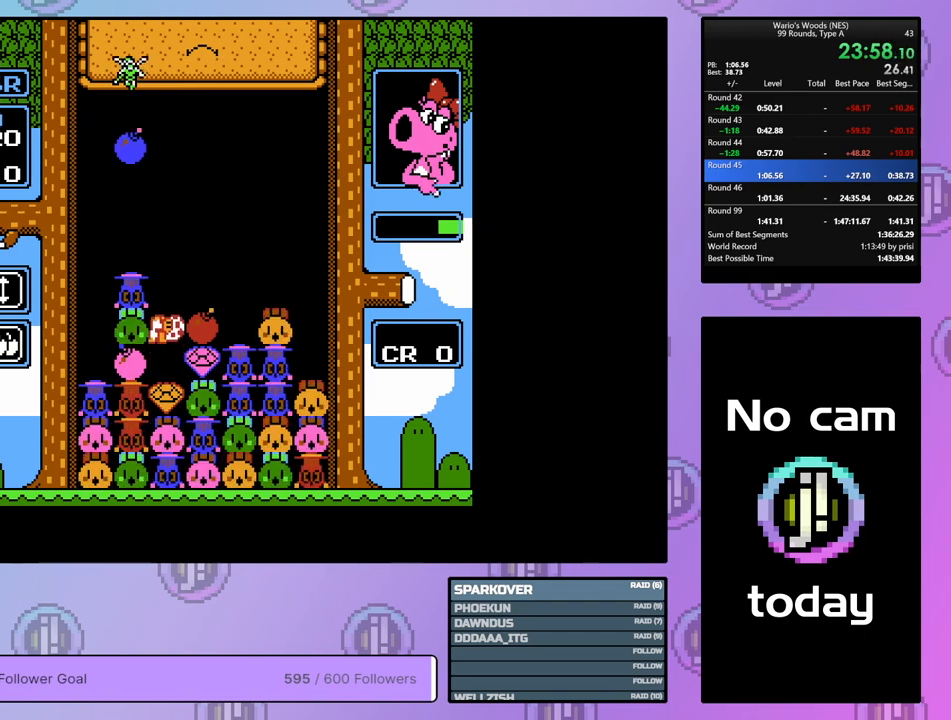
{"buttons": ["A"], "events": [[50, "DPAD_LEFT", "up"], [150, "A", "up"], [450, "A", "down"]]}
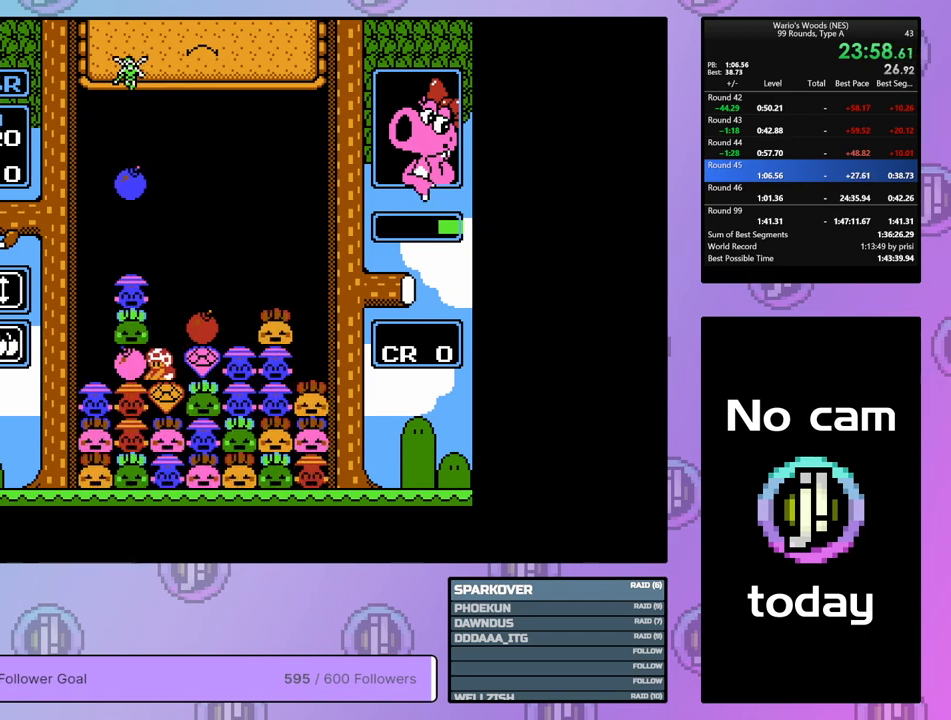
{"buttons": ["DPAD_RIGHT"], "events": [[100, "A", "up"], [100, "DPAD_RIGHT", "down"]]}
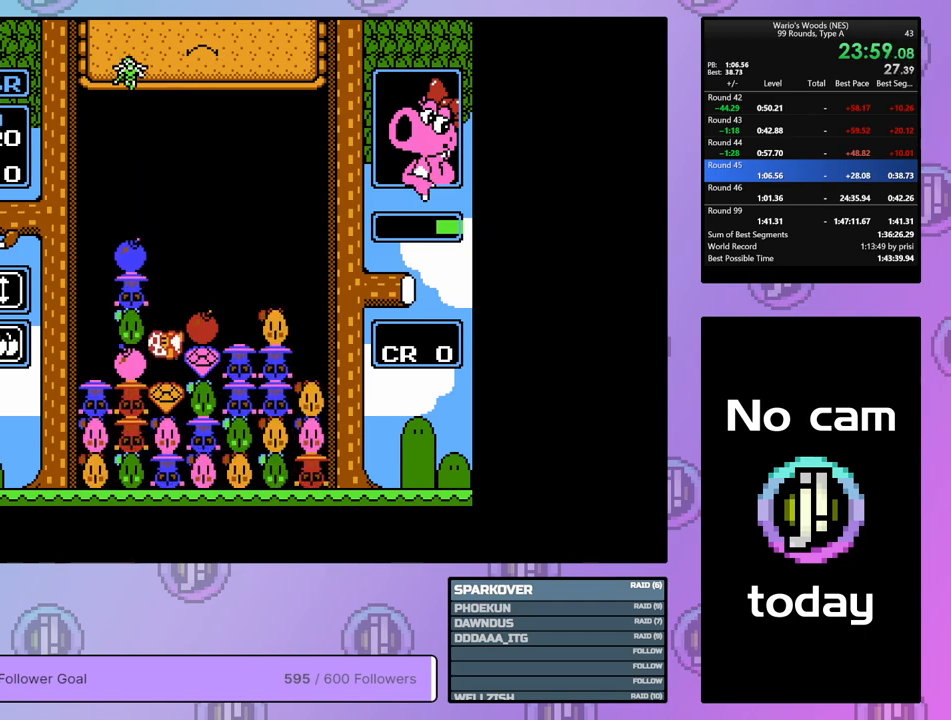
{"buttons": ["DPAD_UP"], "events": [[133, "B", "down"], [183, "DPAD_RIGHT", "up"], [283, "B", "up"], [417, "DPAD_UP", "down"]]}
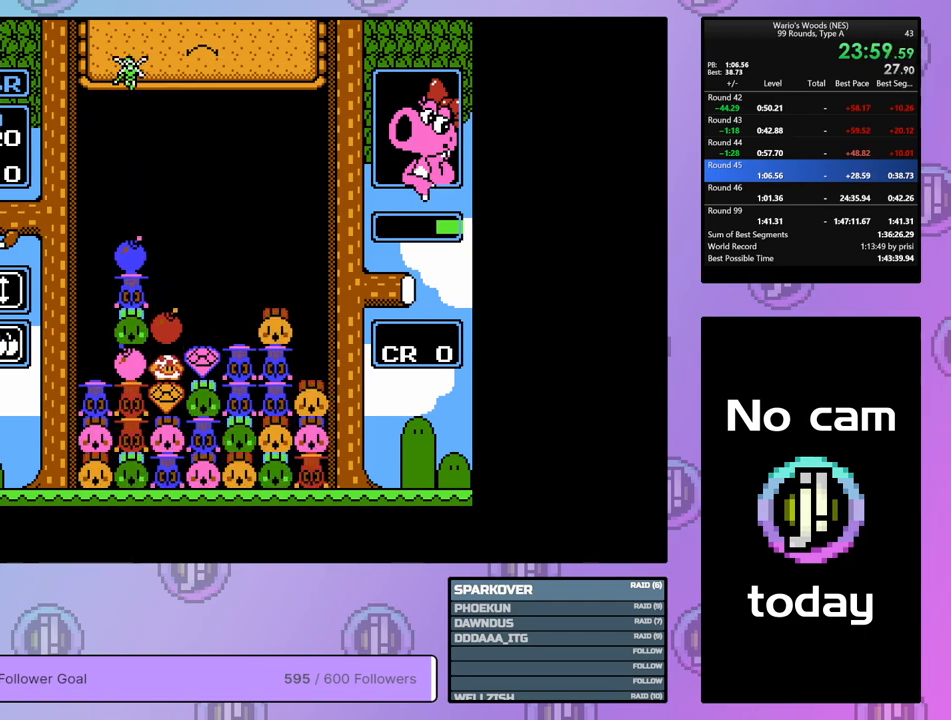
{"buttons": [], "events": [[133, "DPAD_UP", "up"], [217, "DPAD_RIGHT", "down"], [417, "DPAD_RIGHT", "up"]]}
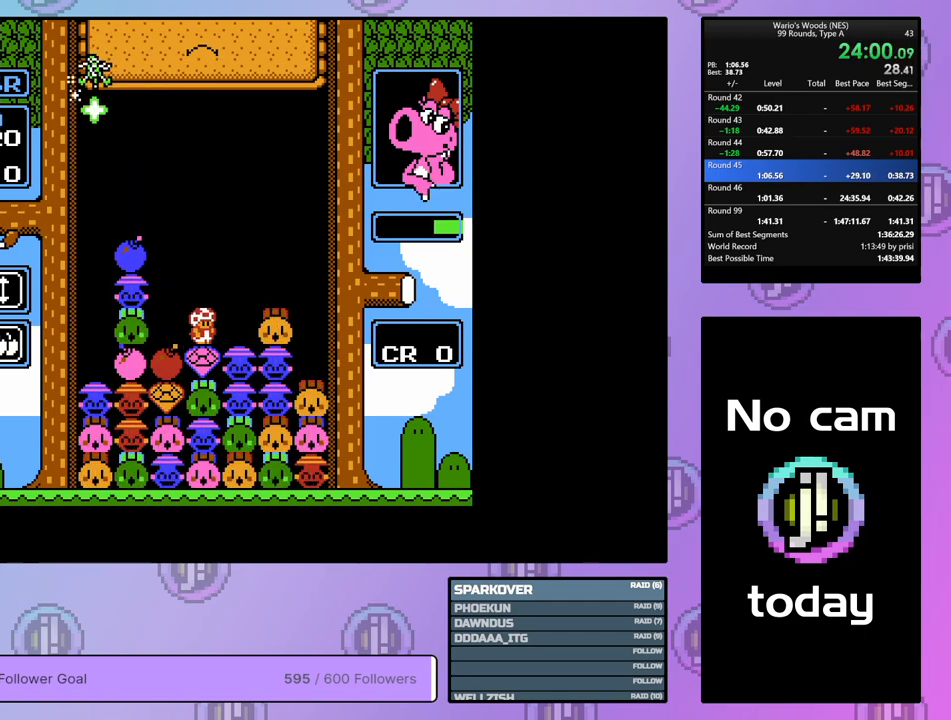
{"buttons": ["DPAD_RIGHT"], "events": [[50, "DPAD_LEFT", "down"], [150, "DPAD_LEFT", "up"], [217, "B", "down"], [300, "DPAD_RIGHT", "down"], [333, "B", "up"]]}
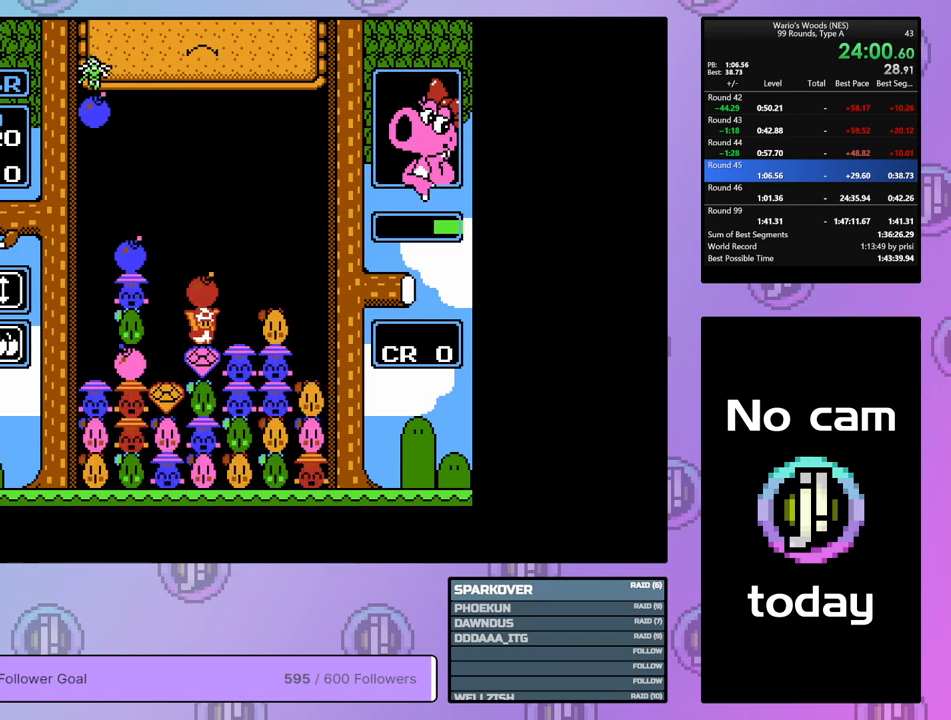
{"buttons": ["B"], "events": [[217, "B", "down"], [250, "DPAD_RIGHT", "up"], [350, "B", "up"], [450, "B", "down"]]}
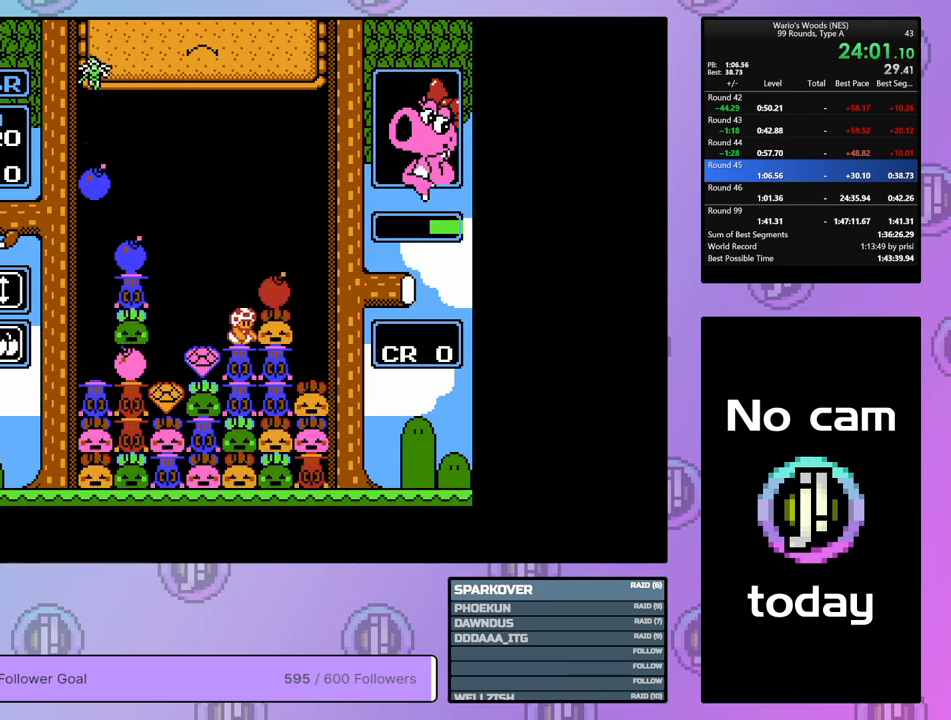
{"buttons": ["B"], "events": [[67, "DPAD_LEFT", "down"], [117, "B", "up"], [450, "B", "down"], [500, "DPAD_LEFT", "up"]]}
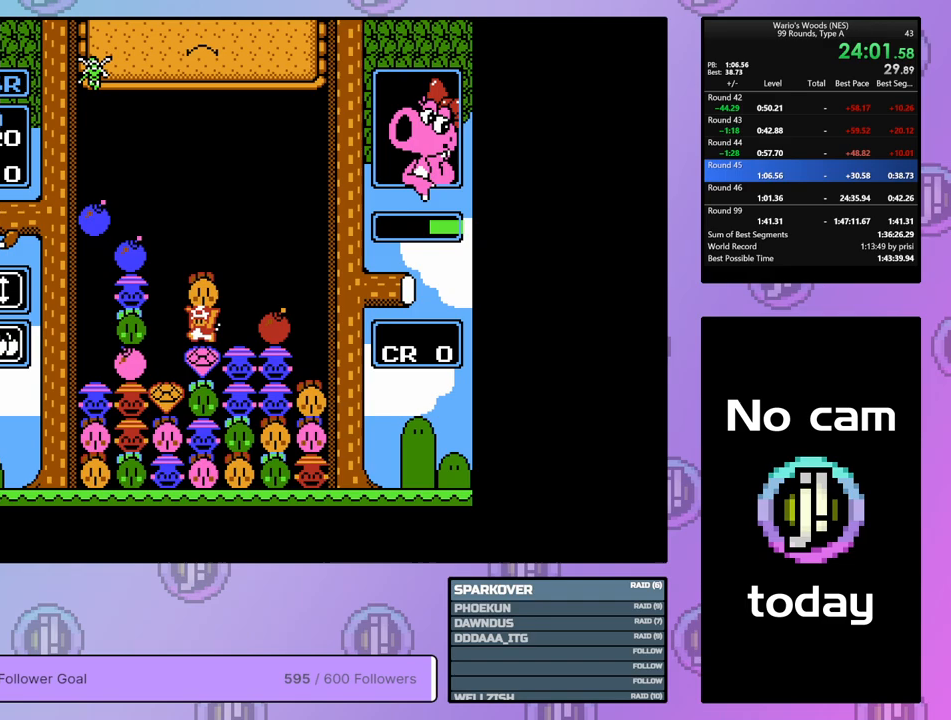
{"buttons": ["DPAD_RIGHT"], "events": [[83, "B", "up"], [133, "DPAD_LEFT", "down"], [333, "A", "down"], [333, "DPAD_LEFT", "up"], [467, "DPAD_RIGHT", "down"], [483, "A", "up"]]}
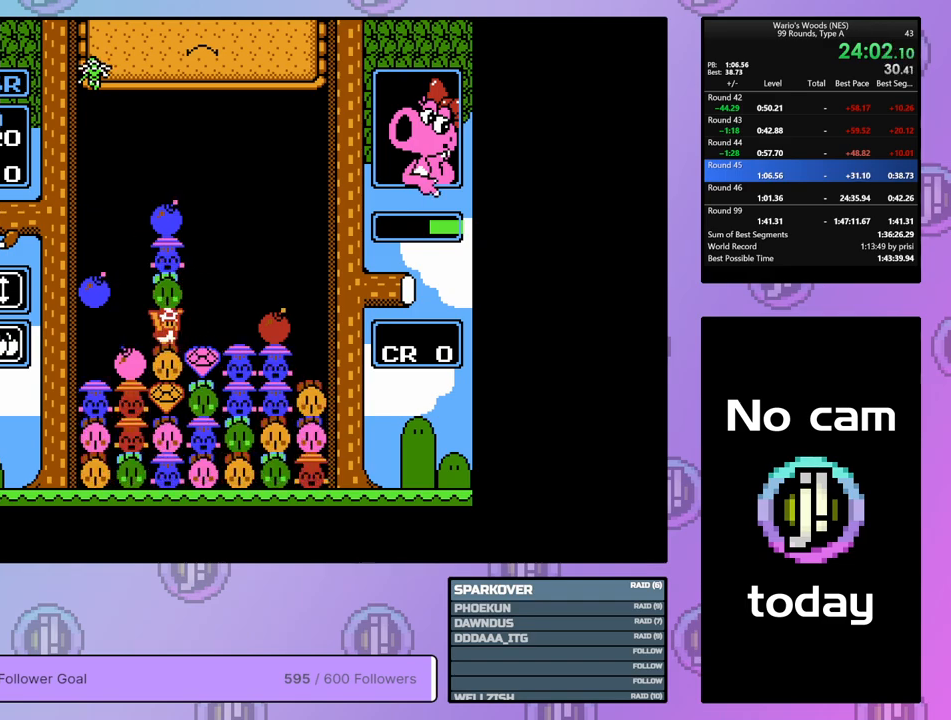
{"buttons": ["DPAD_LEFT"], "events": [[100, "DPAD_RIGHT", "up"], [117, "B", "down"], [233, "B", "up"], [250, "DPAD_LEFT", "down"]]}
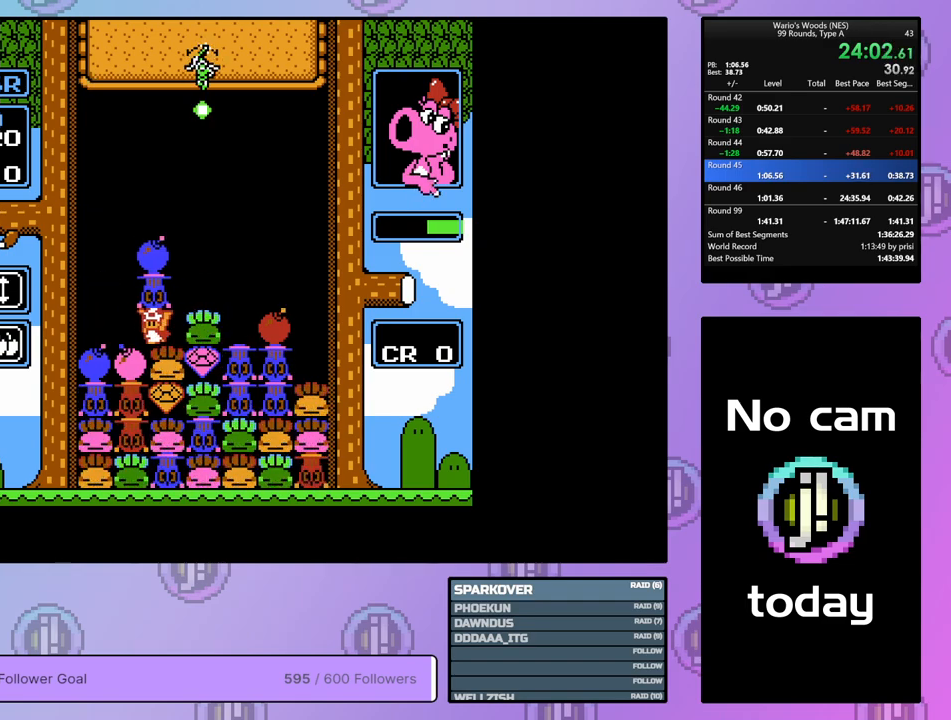
{"buttons": [], "events": [[100, "DPAD_LEFT", "up"], [217, "B", "down"], [317, "B", "up"]]}
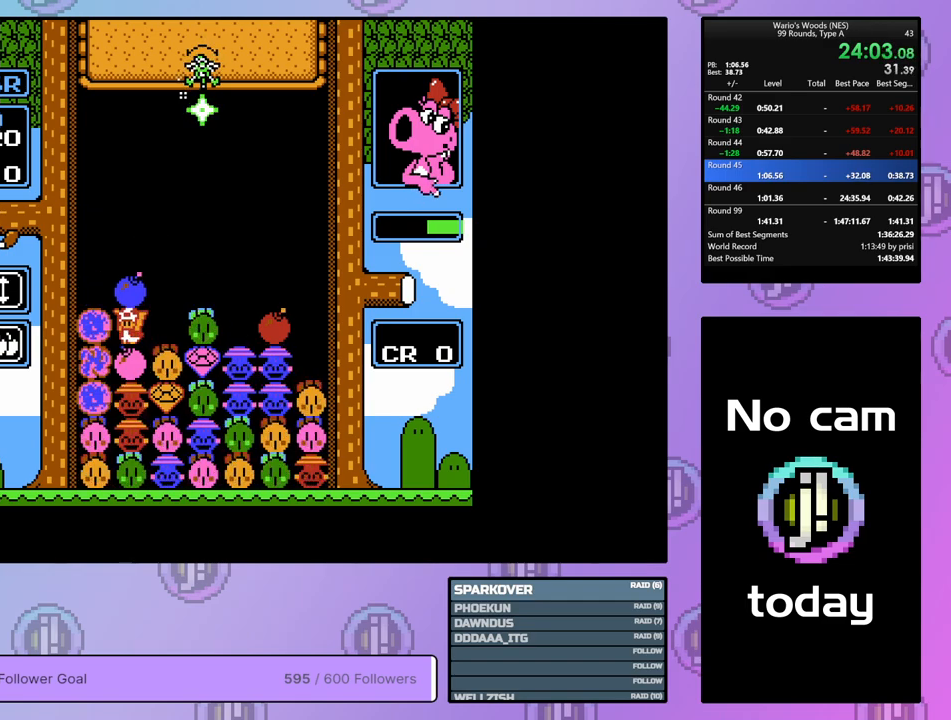
{"buttons": ["B"], "events": [[450, "B", "down"]]}
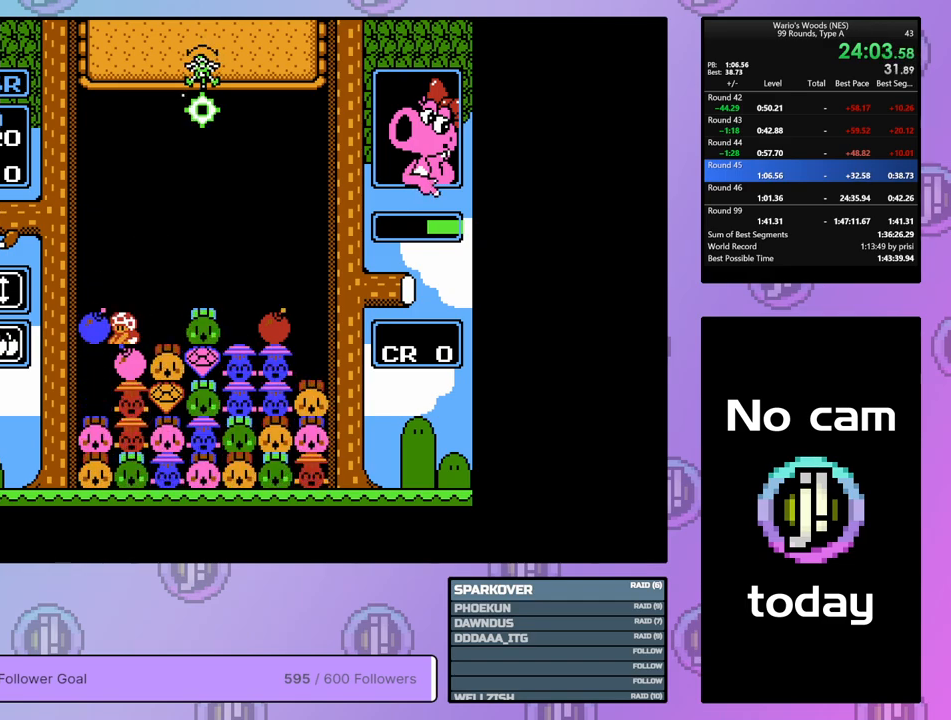
{"buttons": [], "events": [[67, "B", "up"], [100, "DPAD_RIGHT", "down"], [350, "DPAD_RIGHT", "up"]]}
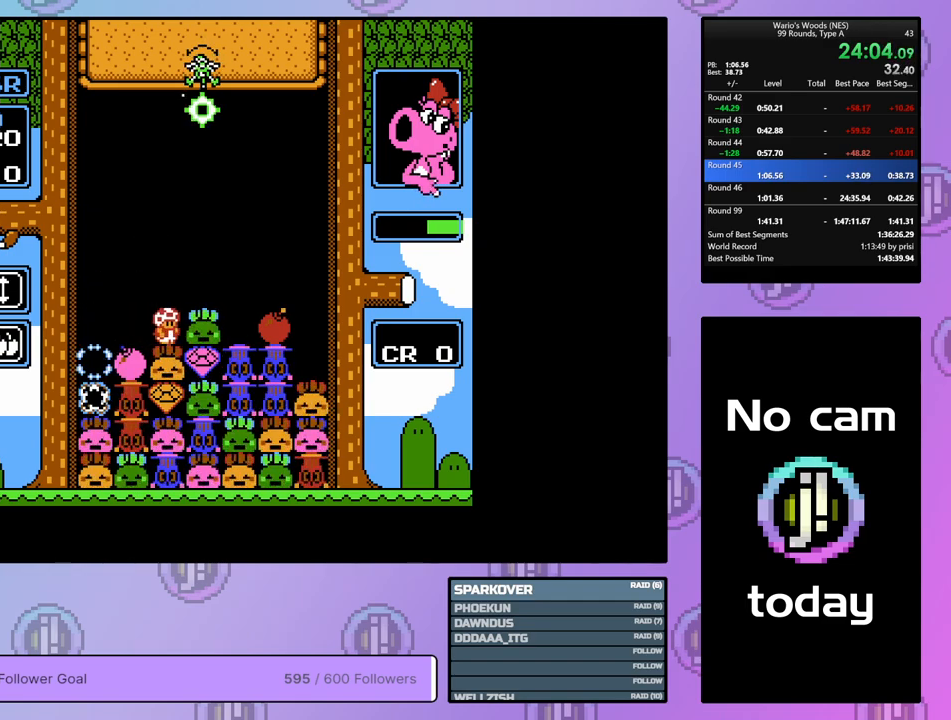
{"buttons": [], "events": [[67, "DPAD_LEFT", "down"], [150, "DPAD_LEFT", "up"], [250, "B", "down"], [417, "B", "up"]]}
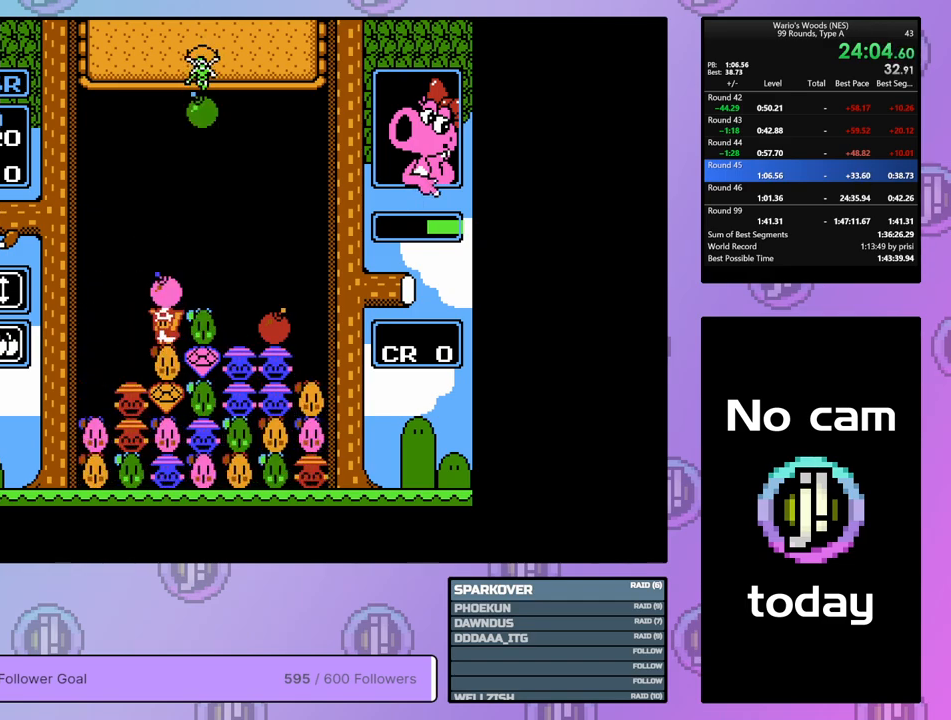
{"buttons": [], "events": [[283, "B", "down"], [383, "B", "up"]]}
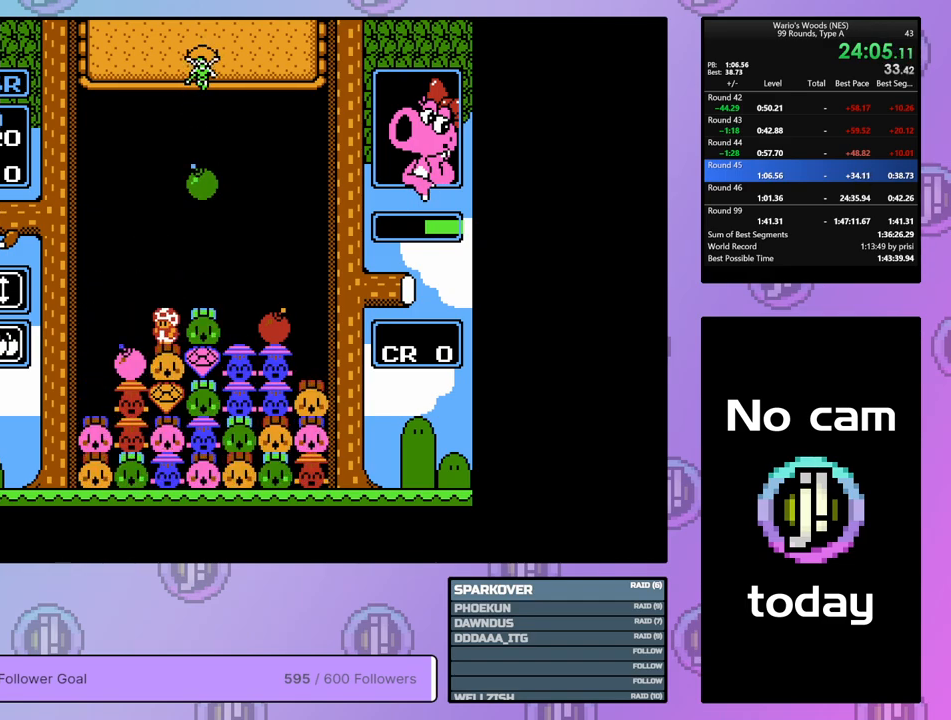
{"buttons": ["DPAD_RIGHT"], "events": [[133, "B", "down"], [283, "B", "up"], [317, "DPAD_LEFT", "down"], [400, "DPAD_LEFT", "up"], [483, "DPAD_RIGHT", "down"]]}
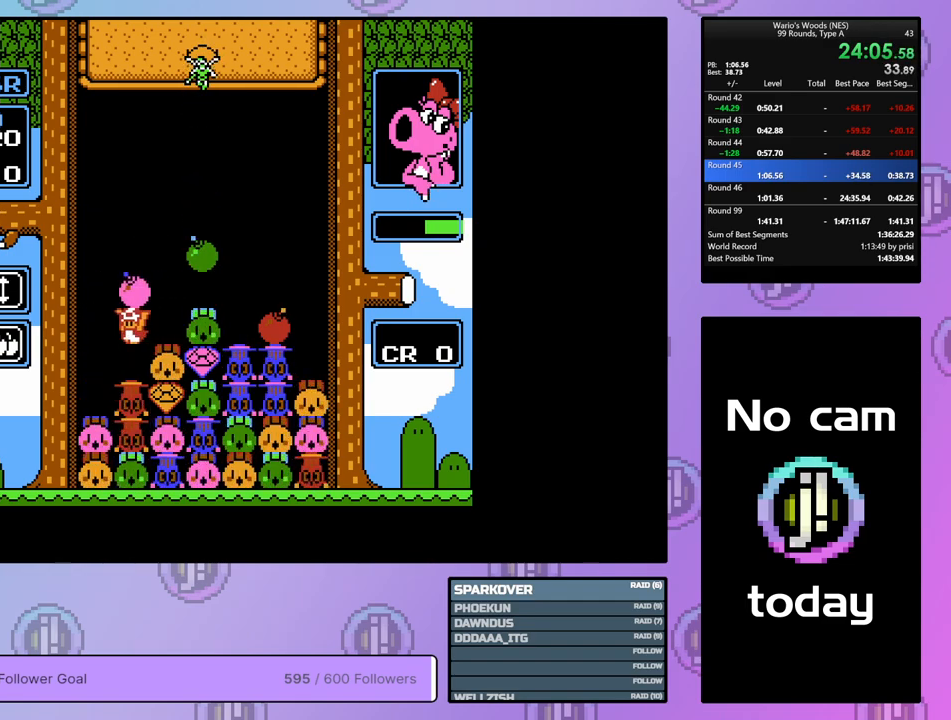
{"buttons": [], "events": [[133, "DPAD_RIGHT", "up"]]}
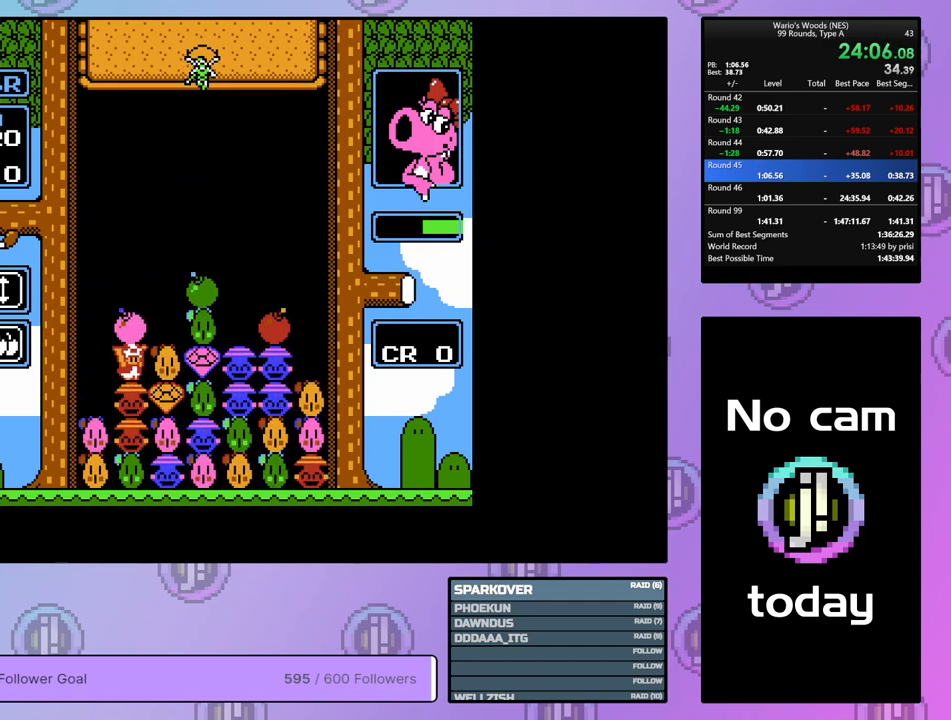
{"buttons": [], "events": [[133, "A", "down"], [267, "A", "up"], [350, "A", "down"], [483, "A", "up"]]}
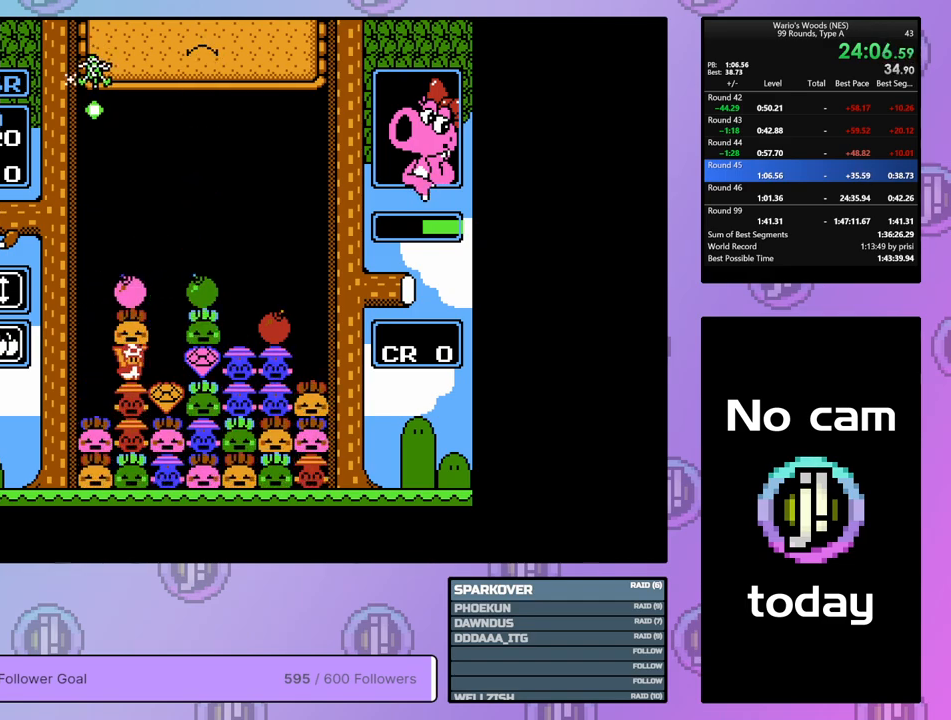
{"buttons": ["DPAD_RIGHT"], "events": [[133, "DPAD_LEFT", "down"], [233, "DPAD_LEFT", "up"], [300, "A", "down"], [383, "A", "up"], [483, "DPAD_RIGHT", "down"]]}
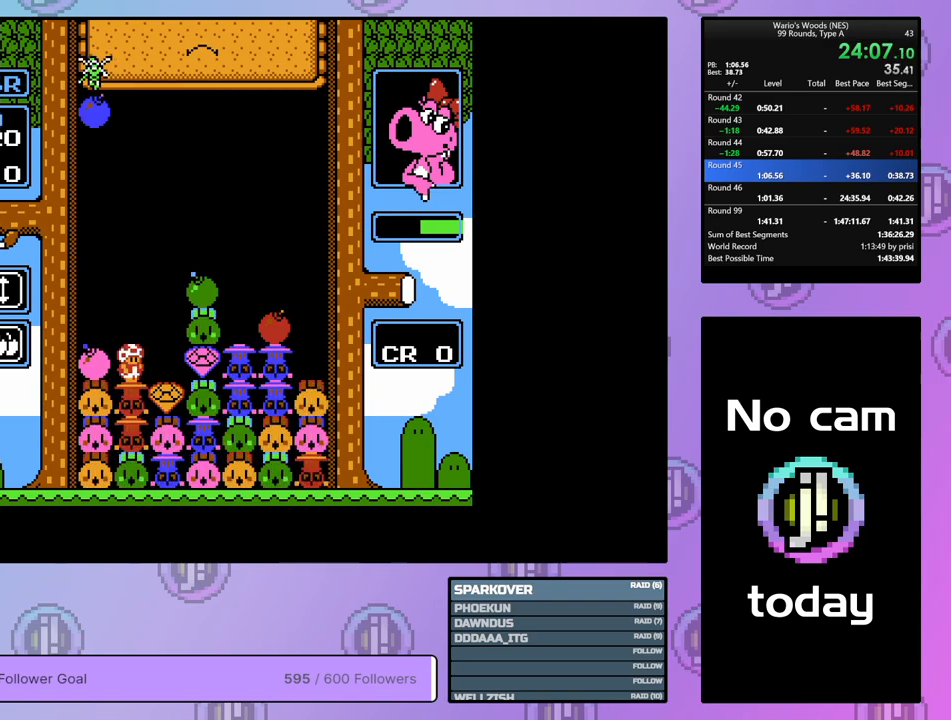
{"buttons": ["DPAD_RIGHT"], "events": []}
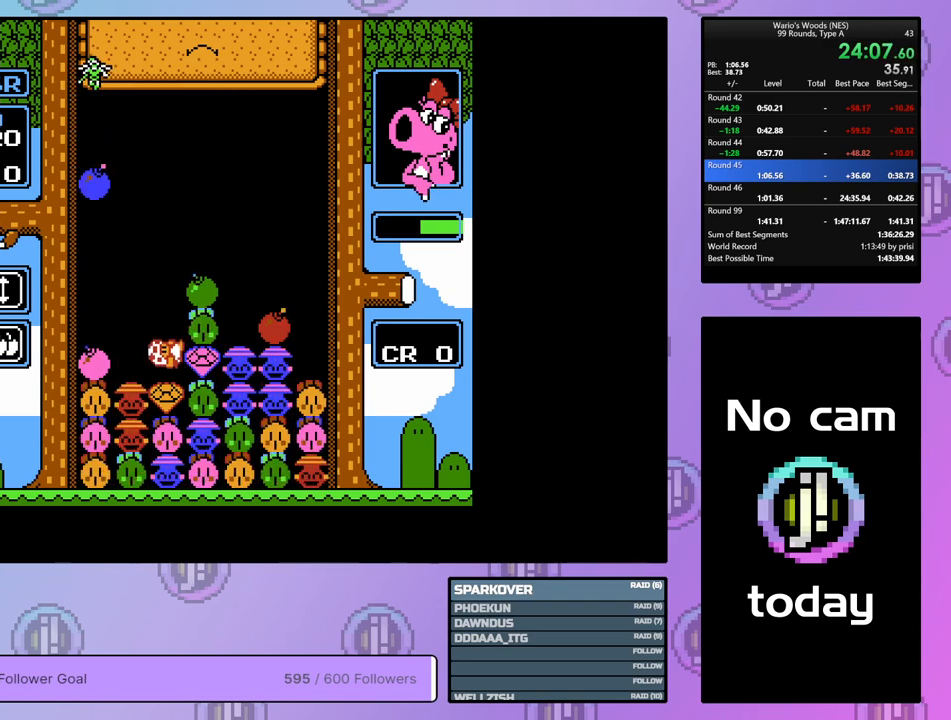
{"buttons": ["DPAD_LEFT"], "events": [[100, "A", "down"], [200, "DPAD_RIGHT", "up"], [250, "A", "up"], [317, "DPAD_LEFT", "down"]]}
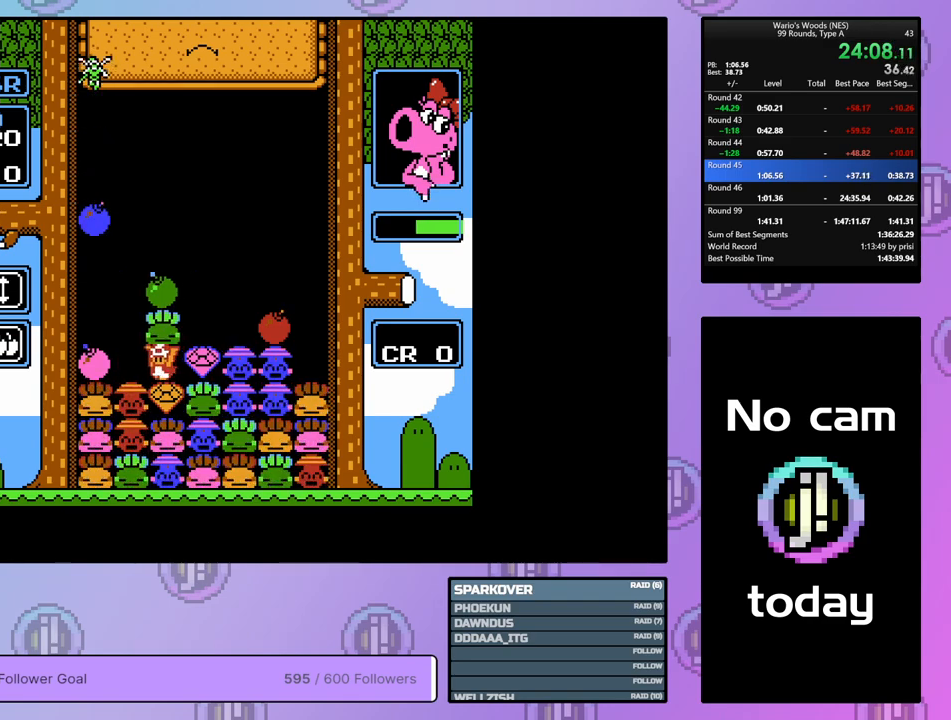
{"buttons": [], "events": [[133, "DPAD_LEFT", "up"], [233, "DPAD_RIGHT", "down"], [333, "B", "down"], [367, "DPAD_RIGHT", "up"], [450, "B", "up"]]}
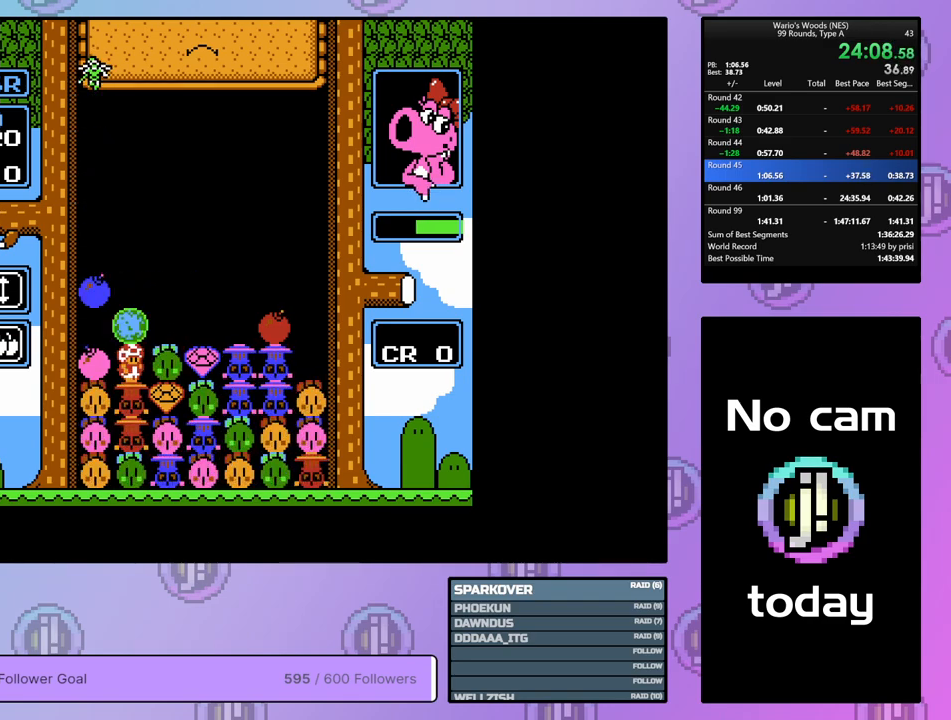
{"buttons": [], "events": [[133, "DPAD_LEFT", "down"], [233, "DPAD_LEFT", "up"]]}
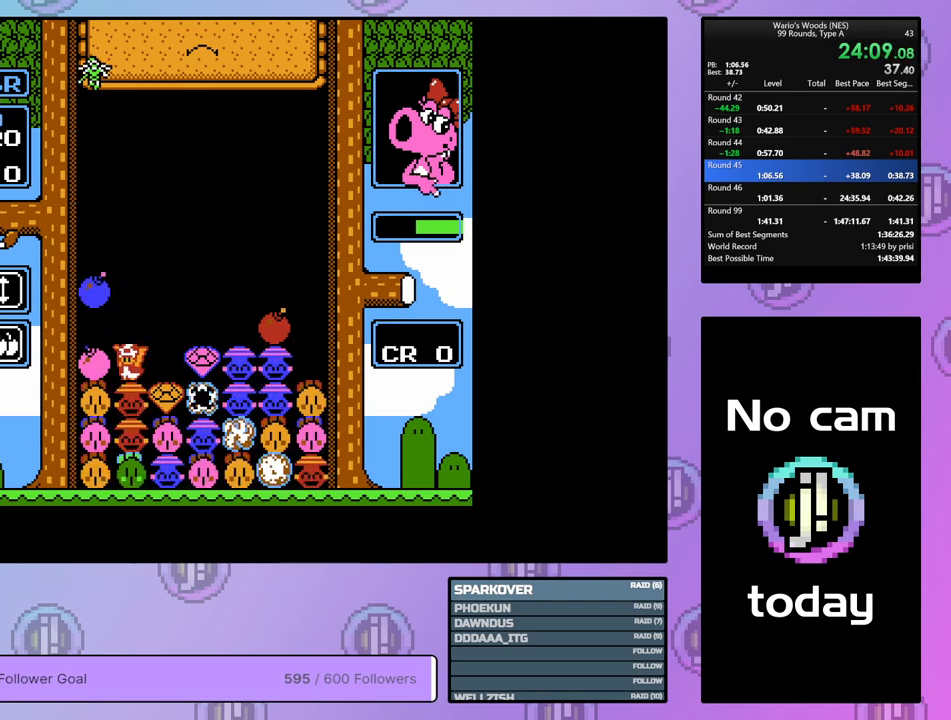
{"buttons": [], "events": []}
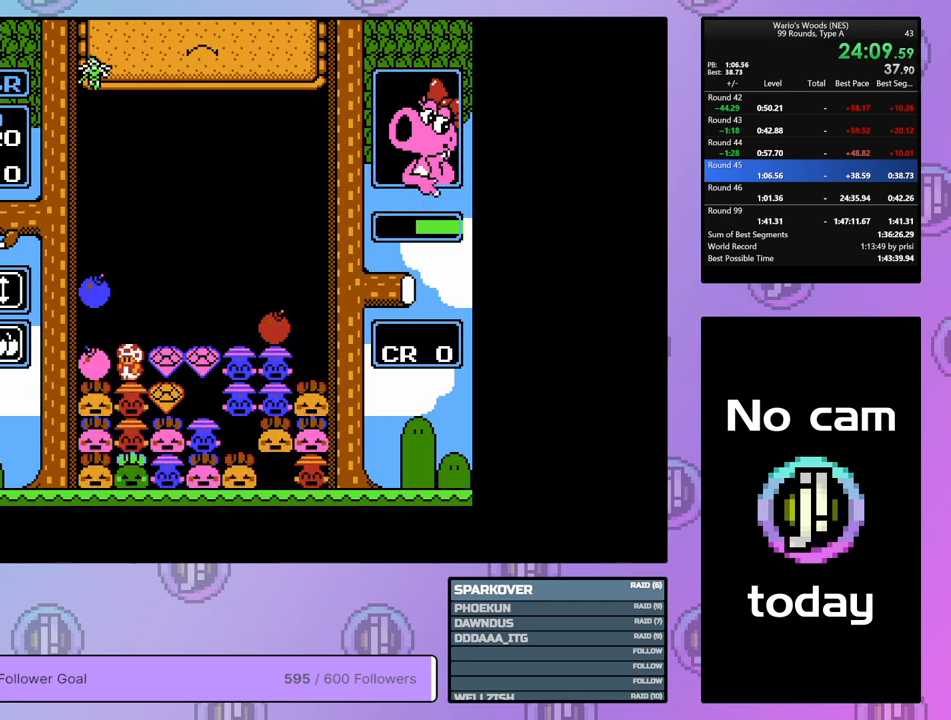
{"buttons": [], "events": [[317, "B", "down"], [433, "B", "up"]]}
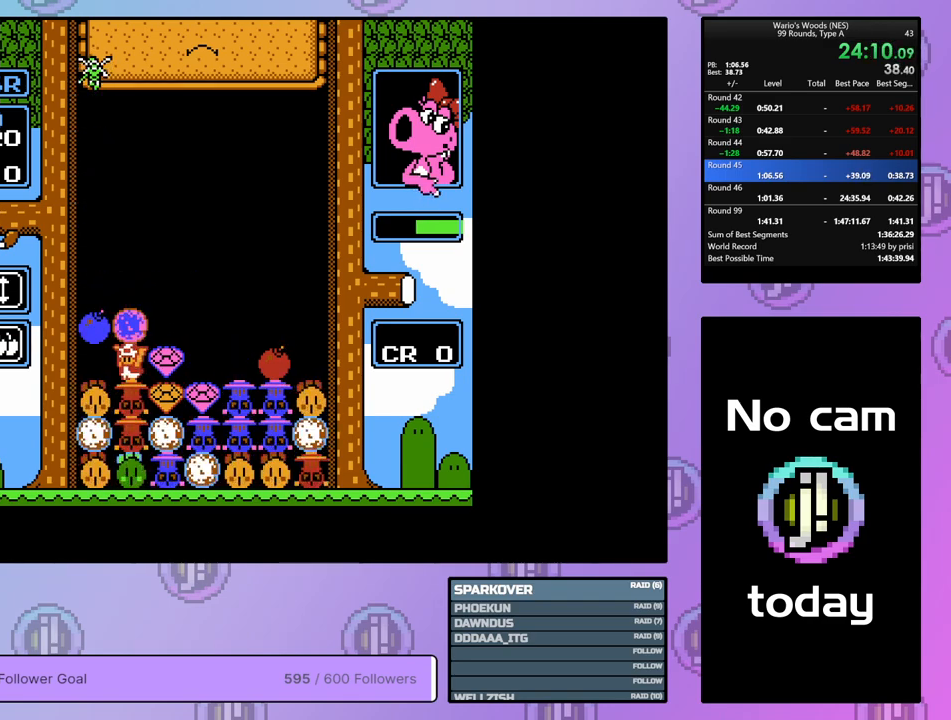
{"buttons": [], "events": [[33, "DPAD_UP", "down"], [167, "DPAD_UP", "up"]]}
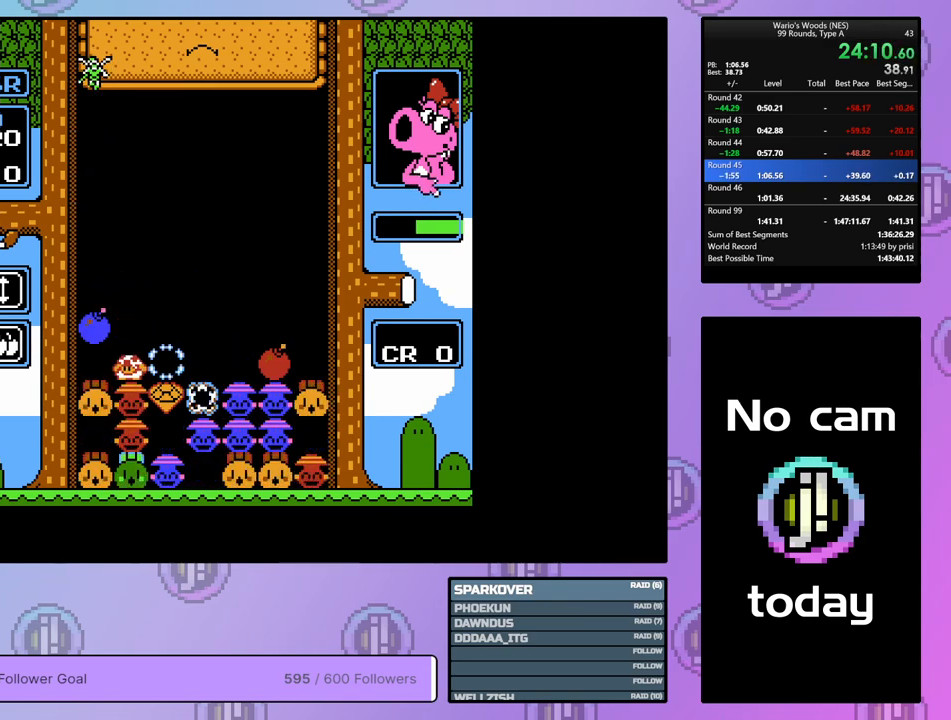
{"buttons": ["DPAD_RIGHT"], "events": [[333, "DPAD_RIGHT", "down"]]}
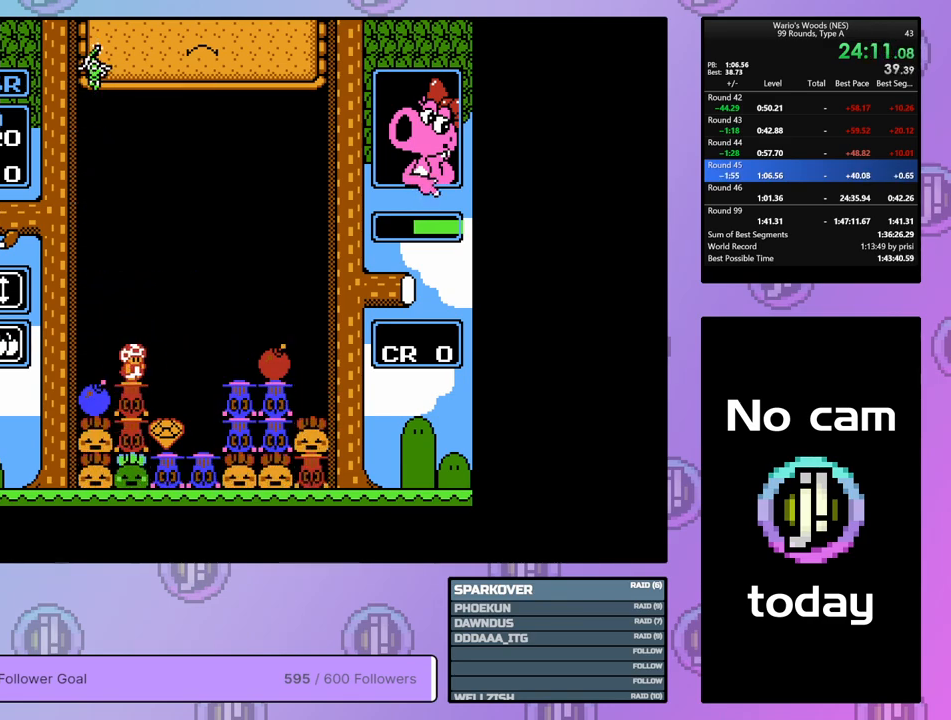
{"buttons": ["B", "DPAD_LEFT"], "events": [[100, "DPAD_RIGHT", "up"], [183, "DPAD_LEFT", "down"], [300, "DPAD_LEFT", "up"], [383, "B", "down"], [483, "DPAD_LEFT", "down"]]}
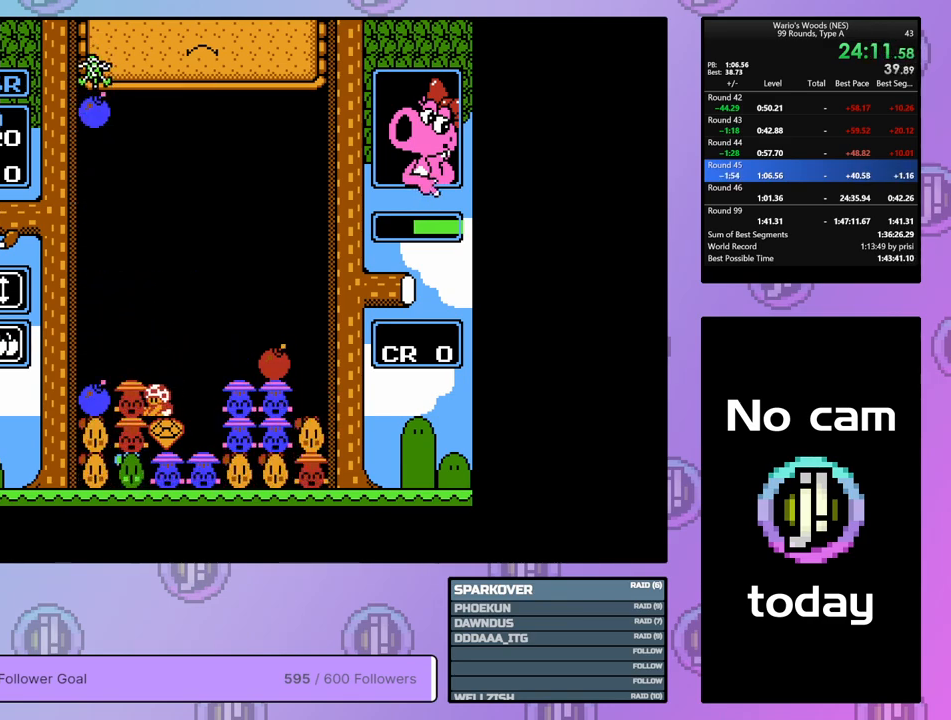
{"buttons": ["A"], "events": [[50, "B", "up"], [183, "A", "down"], [250, "DPAD_LEFT", "up"], [317, "A", "up"], [400, "A", "down"]]}
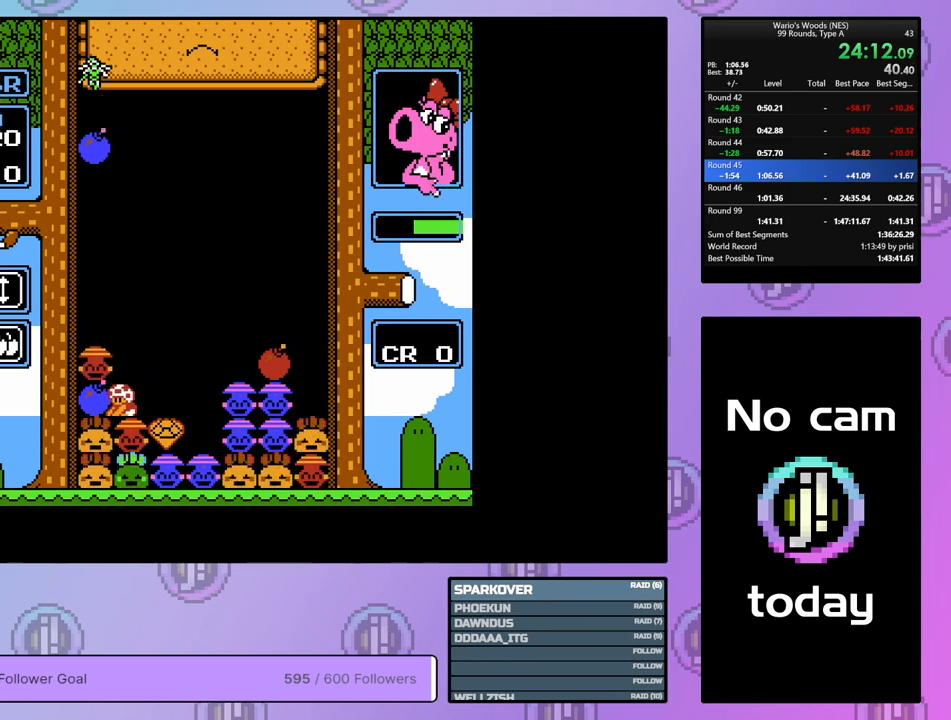
{"buttons": ["DPAD_LEFT"], "events": [[50, "A", "up"], [50, "DPAD_RIGHT", "down"], [300, "A", "down"], [333, "DPAD_RIGHT", "up"], [467, "A", "up"], [467, "DPAD_LEFT", "down"]]}